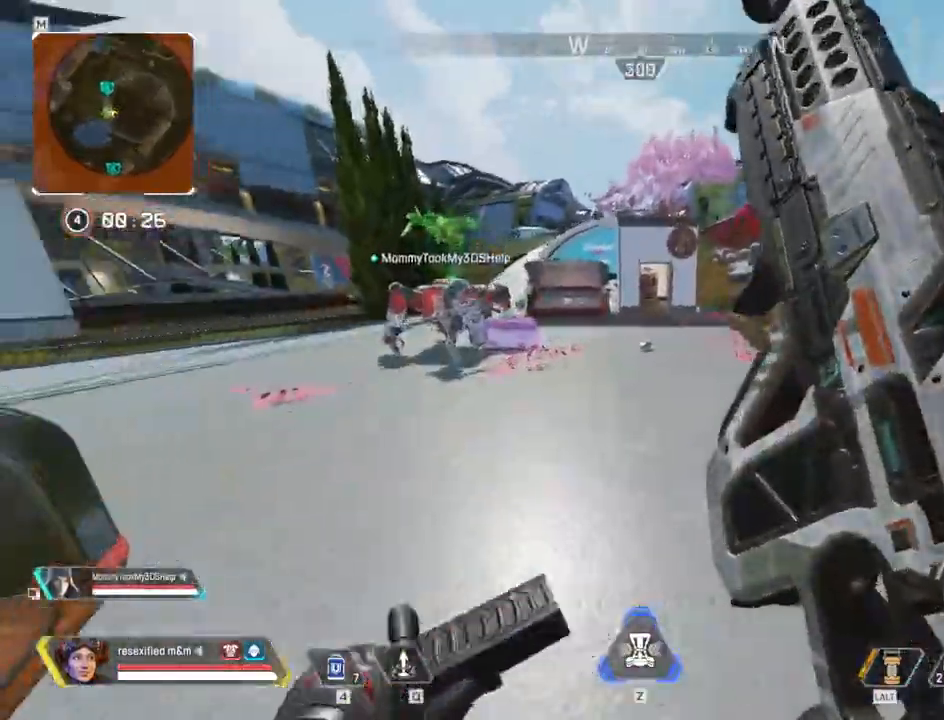
Gameplay with keyboard and mouse; each line is a JSON object with the keys and mouse buttons held at the frame after it. "events" lists presses ("down") and releases ("up") of "1", "2", "3", "4", "5", "a", "alt", "c", "caps_lock", "ctrl", "d", "e", "f", "g", "q", "r", "s", "shift", "space", "t", "tab", "v", "w", "x", "z", "mouse_left", "mouse_wheel" and "mouse_right" between this image and that frame as [ms after this image, input, new state], when the widget could be followed in between. "mouse_left", "mouse_wheel", "mouse_right" = the "left", "wheel", "right" buttons of the "mouse" list. No other keys are recorded. "wheel" means that the mouse wheel is clicked or scrolled. Not read: mouse_move.
{"keys": ["shift", "w"], "mouse": [], "events": [[100, "w", "up"], [284, "w", "down"], [334, "a", "up"], [367, "space", "up"]]}
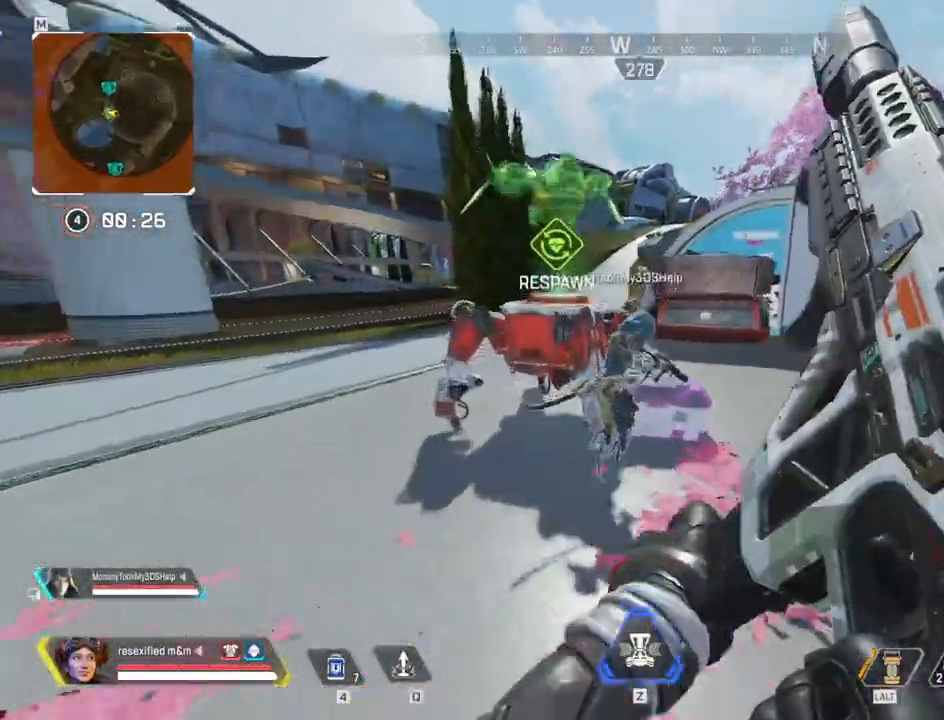
{"keys": ["e", "shift"], "mouse": [], "events": [[250, "e", "down"], [284, "w", "up"]]}
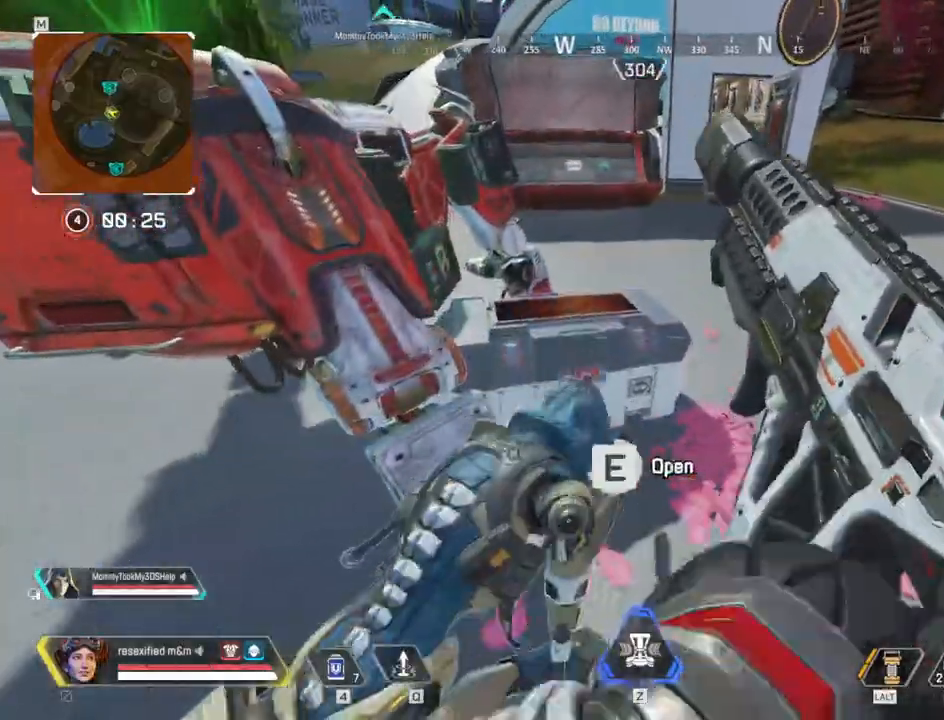
{"keys": ["a", "d"], "mouse": []}
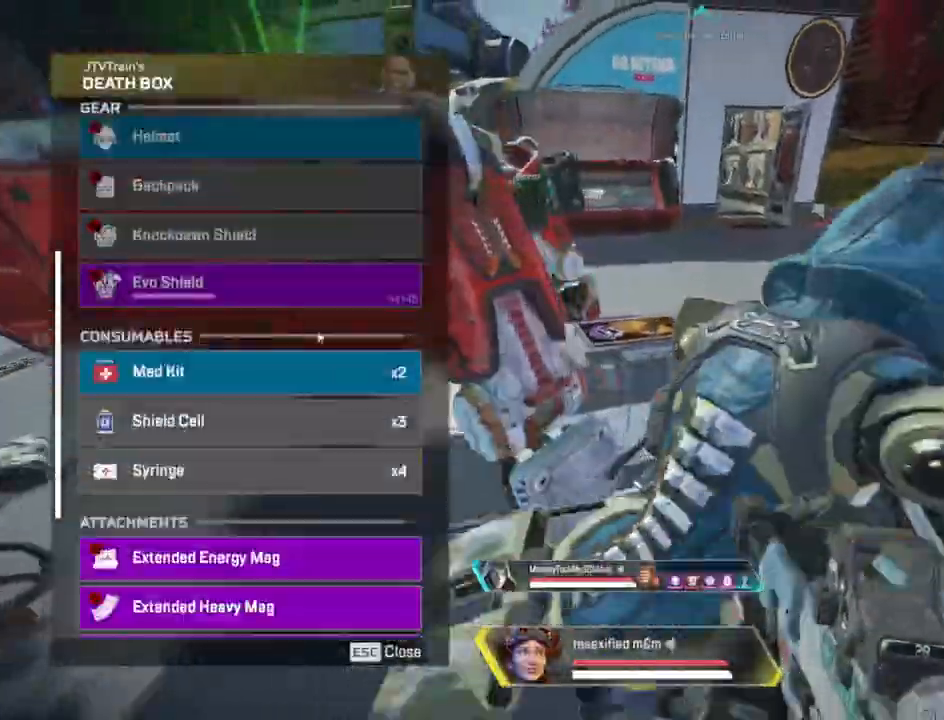
{"keys": [], "mouse": [], "events": [[34, "d", "up"], [267, "d", "down"], [317, "a", "up"], [367, "d", "up"]]}
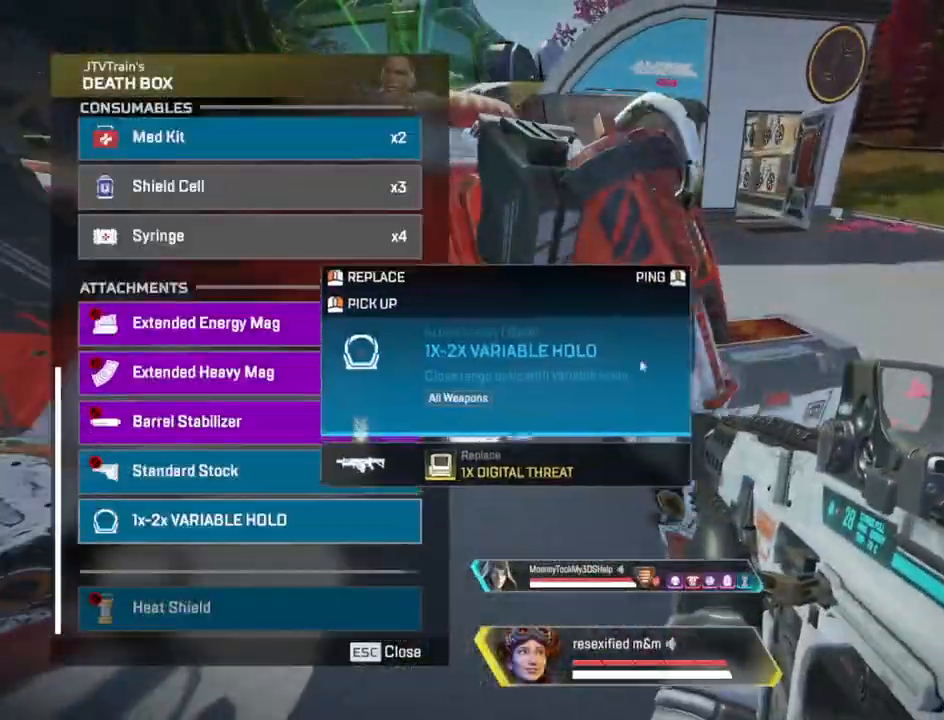
{"keys": ["1", "shift", "space", "w"], "mouse": [], "events": [[217, "w", "down"], [234, "shift", "down"], [434, "space", "down"], [484, "1", "down"]]}
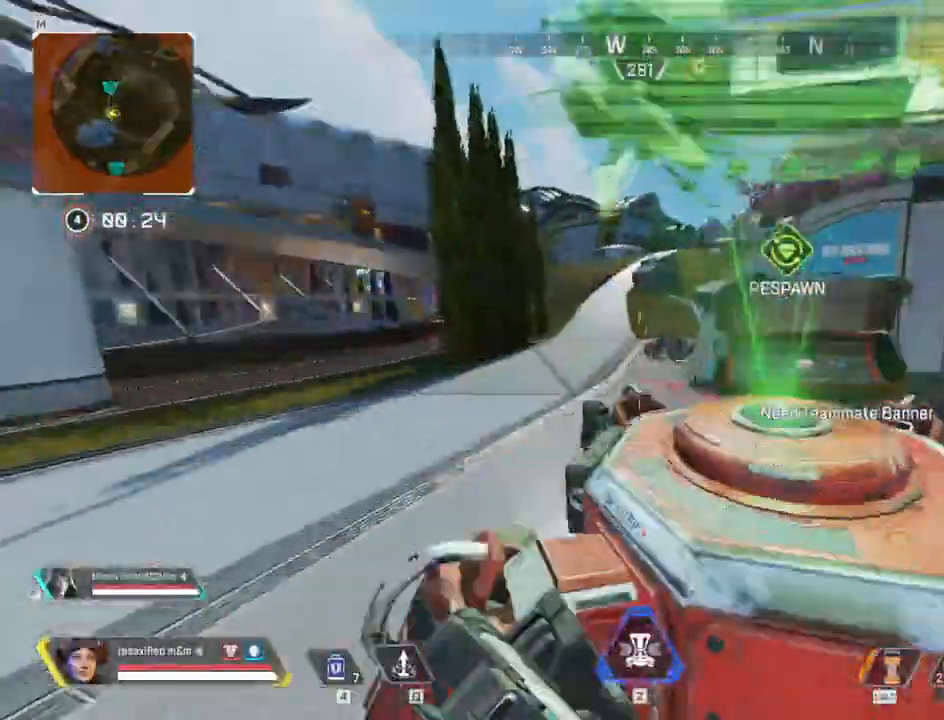
{"keys": ["shift", "w"], "mouse": [], "events": [[117, "1", "up"], [250, "space", "up"]]}
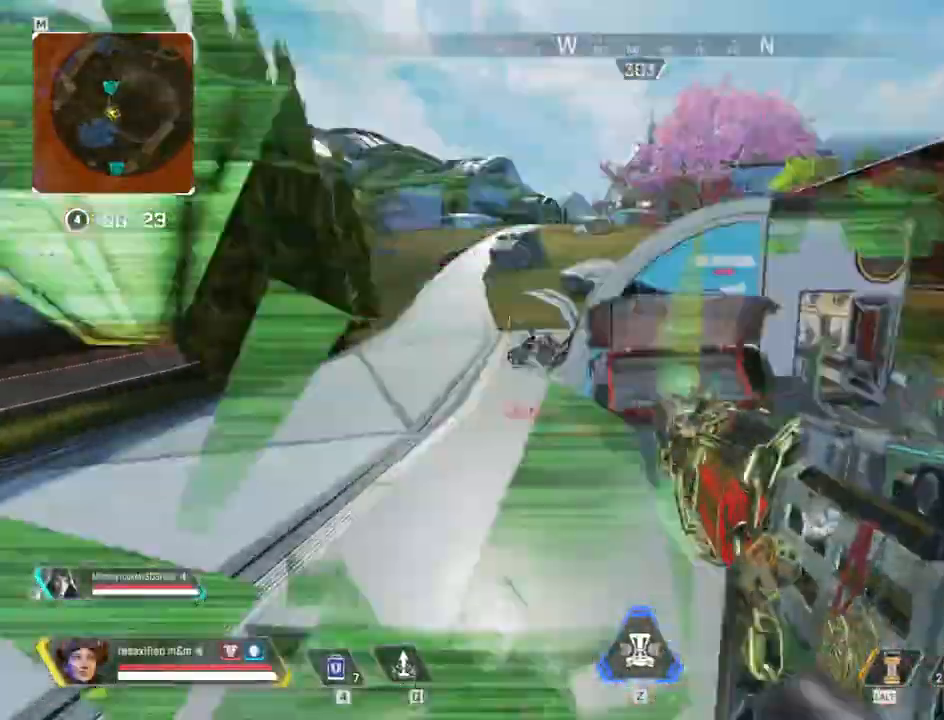
{"keys": ["shift", "space", "w"], "mouse": []}
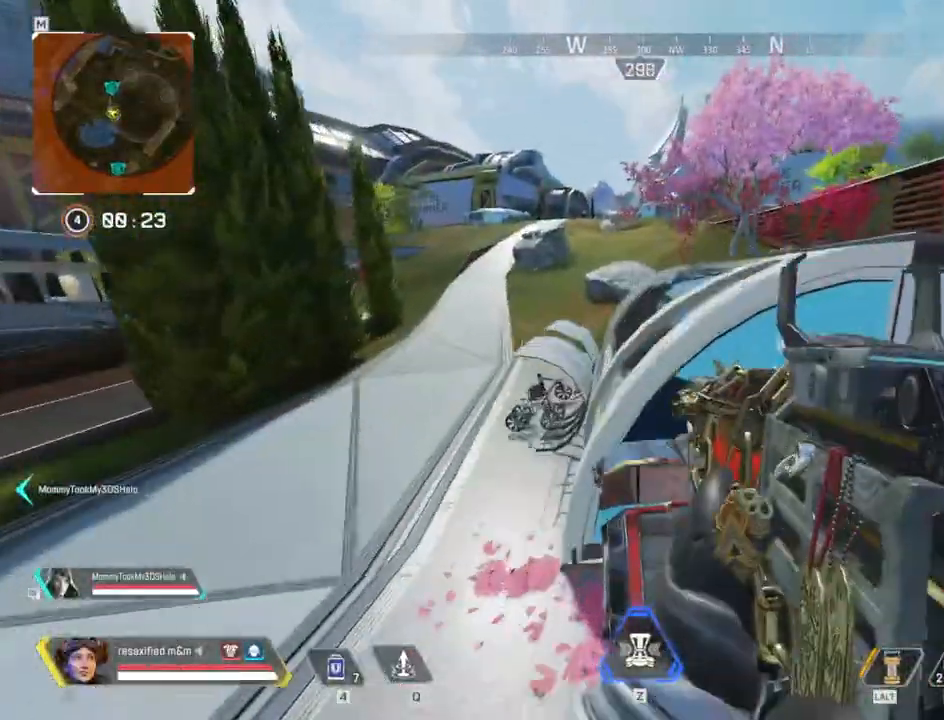
{"keys": ["shift", "space", "w"], "mouse": [], "events": [[50, "space", "up"], [434, "space", "down"]]}